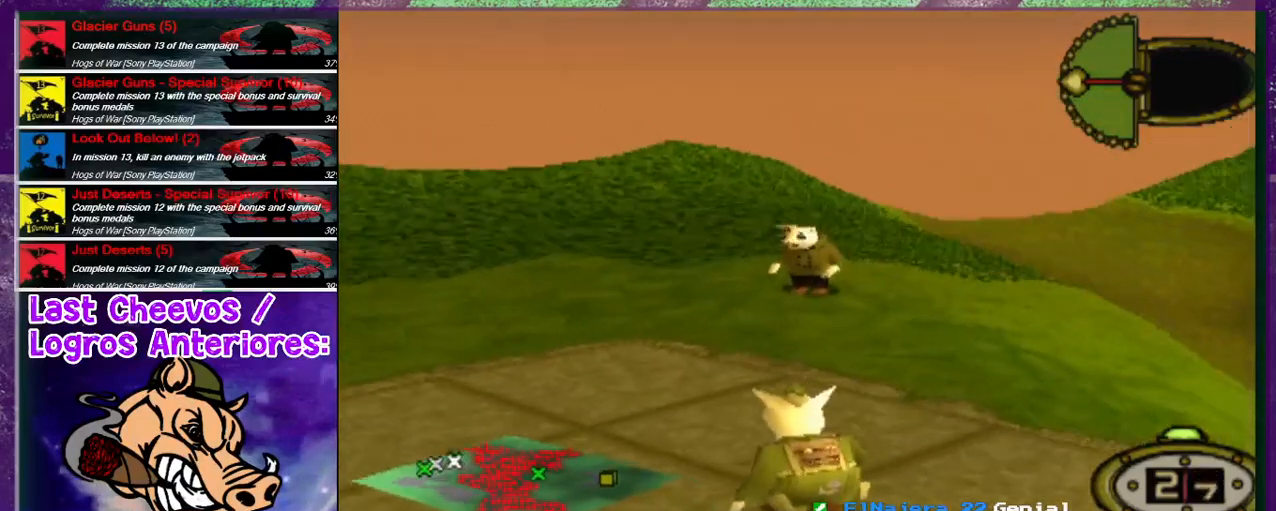
Gameplay with a controller (PlayStation layout); each line is a JSON object with the inputs held at the frame after it. "events" lists button and stick changes between this image and that frame as [ms after this image, input, new state], when the widget could be followed in between. Not read: L3 R3.
{"buttons": ["DPAD_UP", "DPAD_LEFT"], "left_stick": "center", "right_stick": "center", "events": [[267, "DPAD_UP", "down"]]}
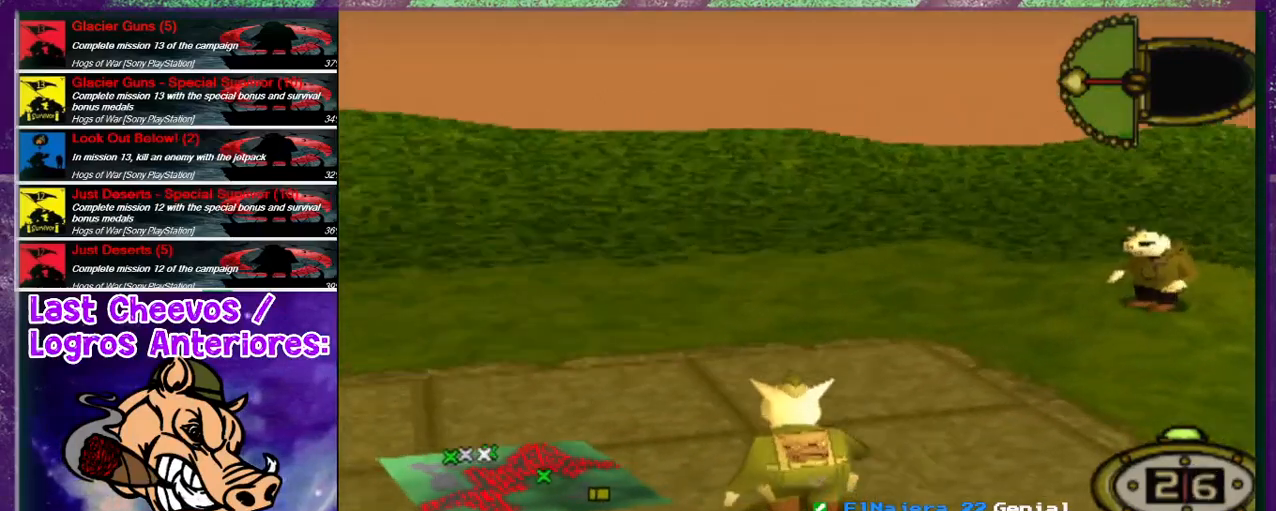
{"buttons": ["DPAD_UP", "DPAD_LEFT"], "left_stick": "center", "right_stick": "center", "events": []}
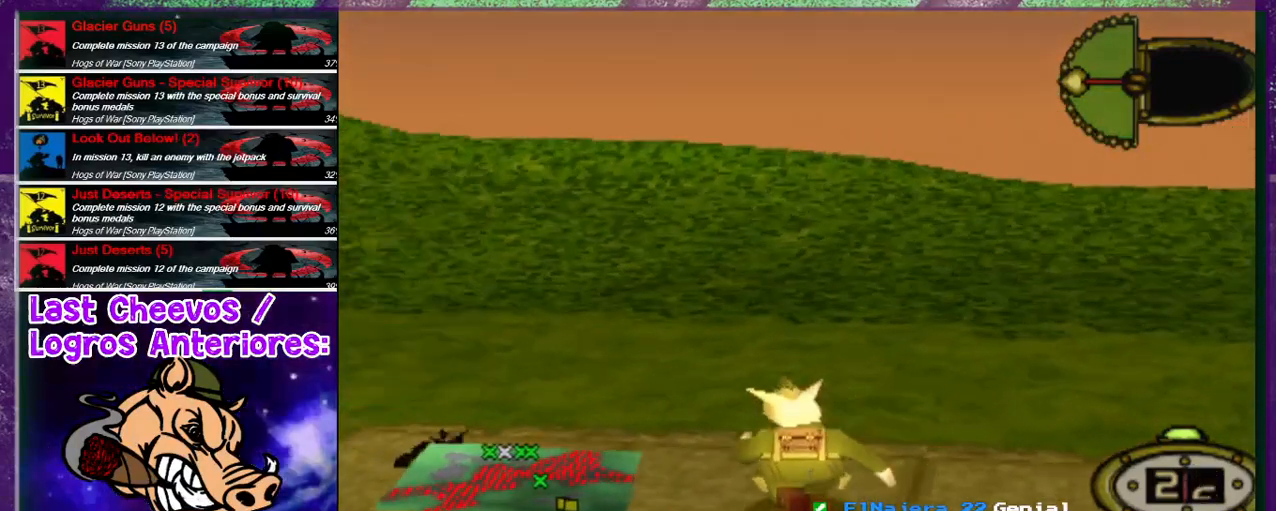
{"buttons": ["DPAD_LEFT"], "left_stick": "center", "right_stick": "center", "events": [[167, "DPAD_UP", "up"]]}
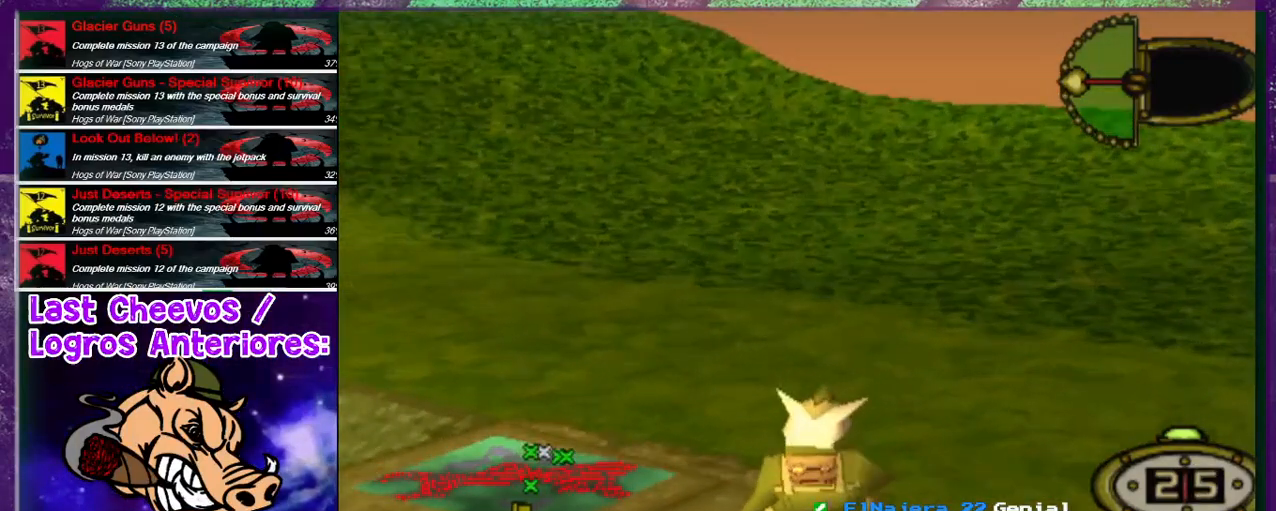
{"buttons": ["DPAD_UP", "DPAD_LEFT"], "left_stick": "center", "right_stick": "center", "events": [[500, "DPAD_UP", "down"]]}
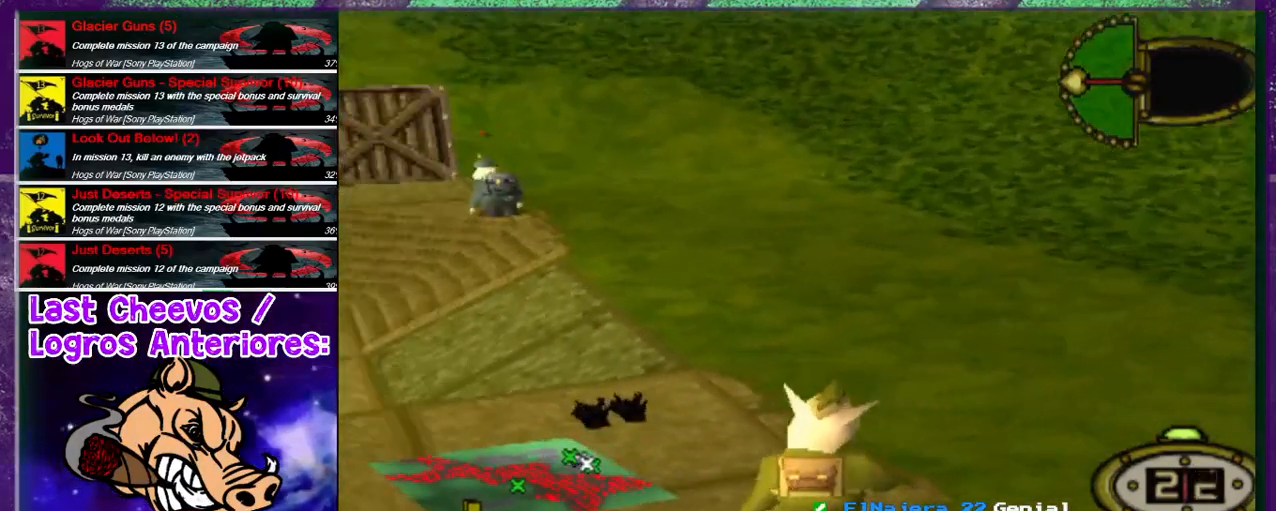
{"buttons": ["CIRCLE"], "left_stick": "center", "right_stick": "center", "events": [[133, "DPAD_LEFT", "up"], [233, "DPAD_UP", "up"], [367, "CIRCLE", "down"]]}
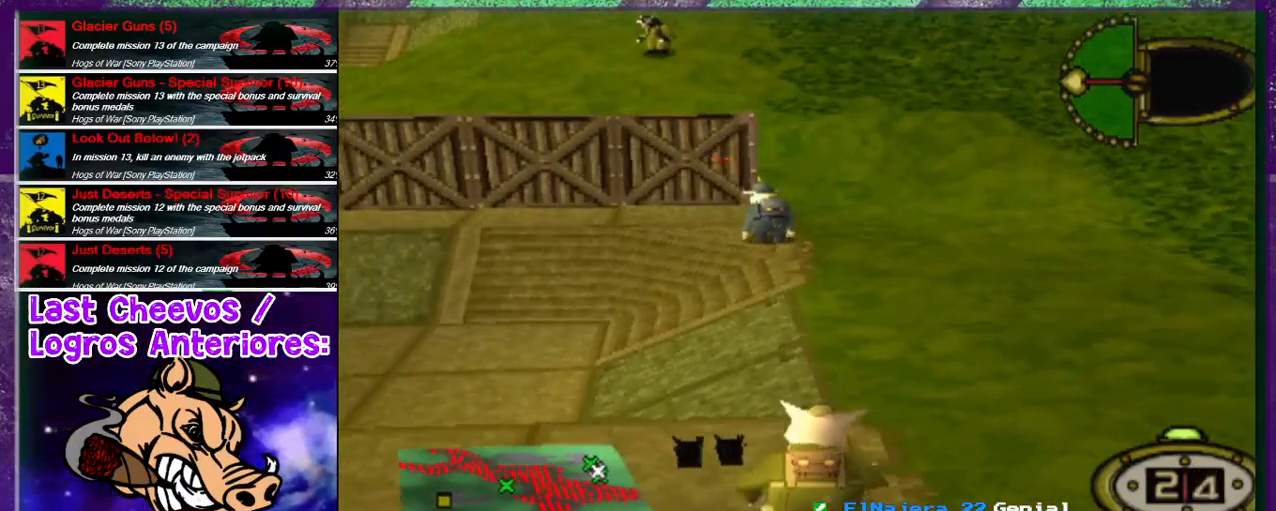
{"buttons": [], "left_stick": "center", "right_stick": "center", "events": [[33, "CIRCLE", "up"]]}
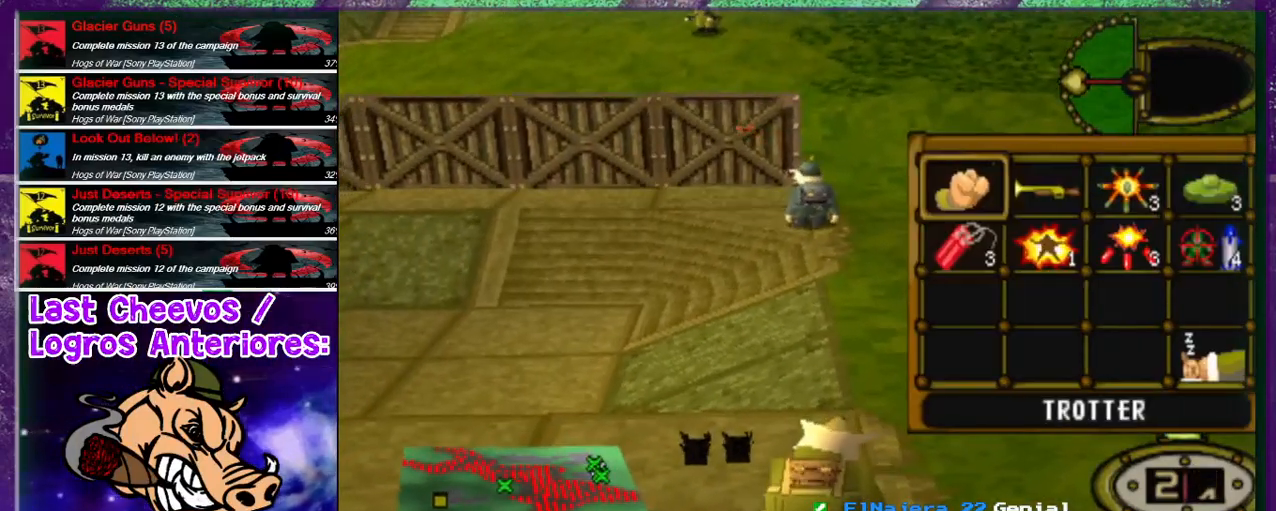
{"buttons": [], "left_stick": "center", "right_stick": "center", "events": [[300, "DPAD_RIGHT", "down"], [400, "DPAD_RIGHT", "up"]]}
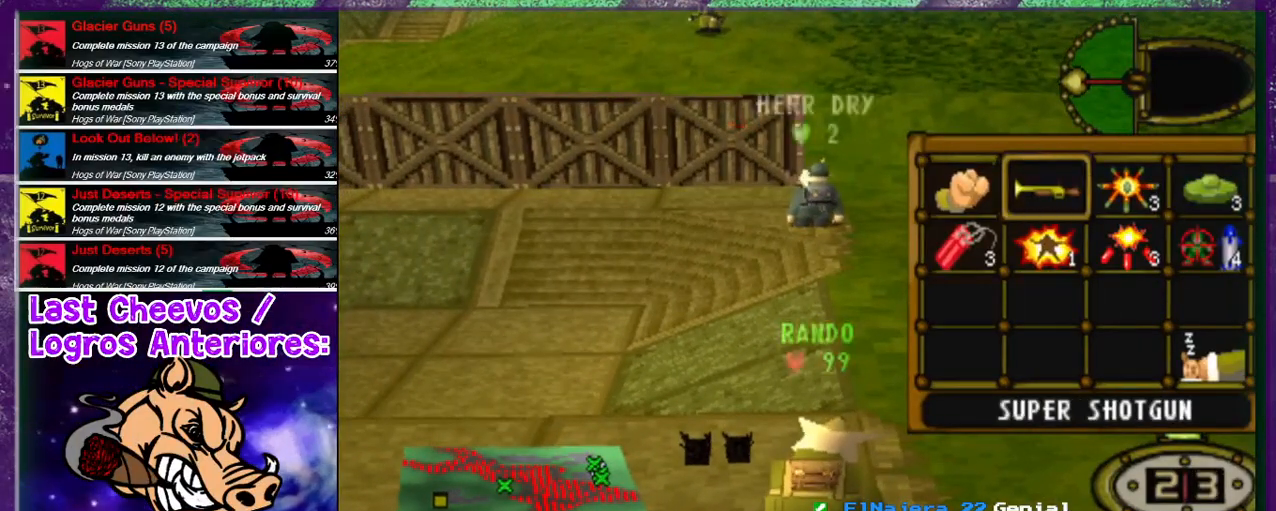
{"buttons": ["DPAD_DOWN", "DPAD_LEFT"], "left_stick": "center", "right_stick": "center", "events": [[167, "CROSS", "down"], [300, "CROSS", "up"], [300, "DPAD_DOWN", "down"], [300, "DPAD_LEFT", "down"]]}
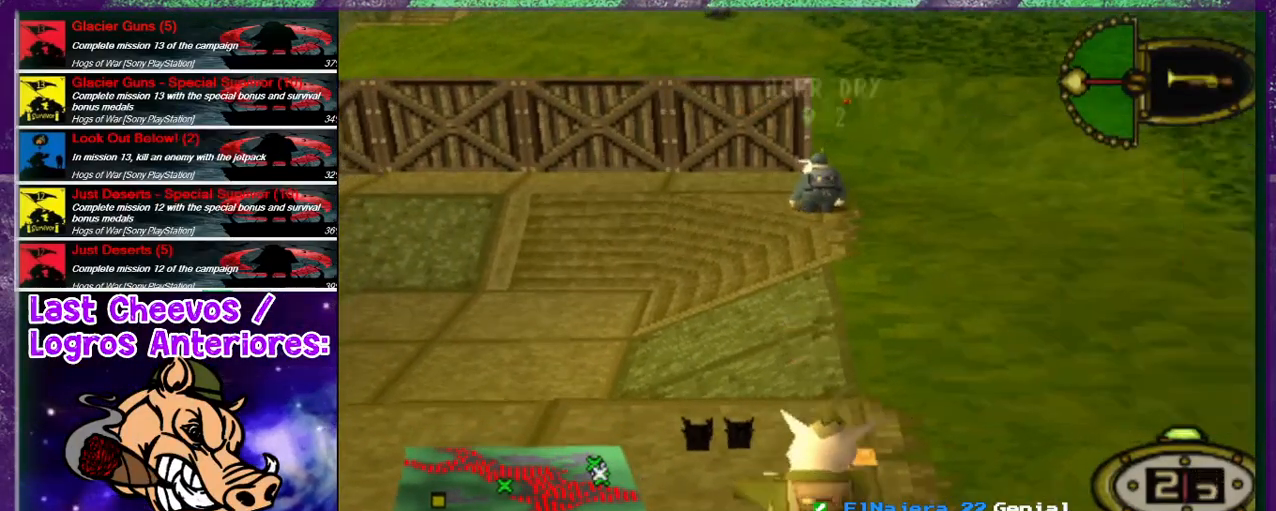
{"buttons": ["DPAD_UP", "DPAD_LEFT"], "left_stick": "center", "right_stick": "center", "events": [[33, "DPAD_DOWN", "up"], [167, "DPAD_UP", "down"]]}
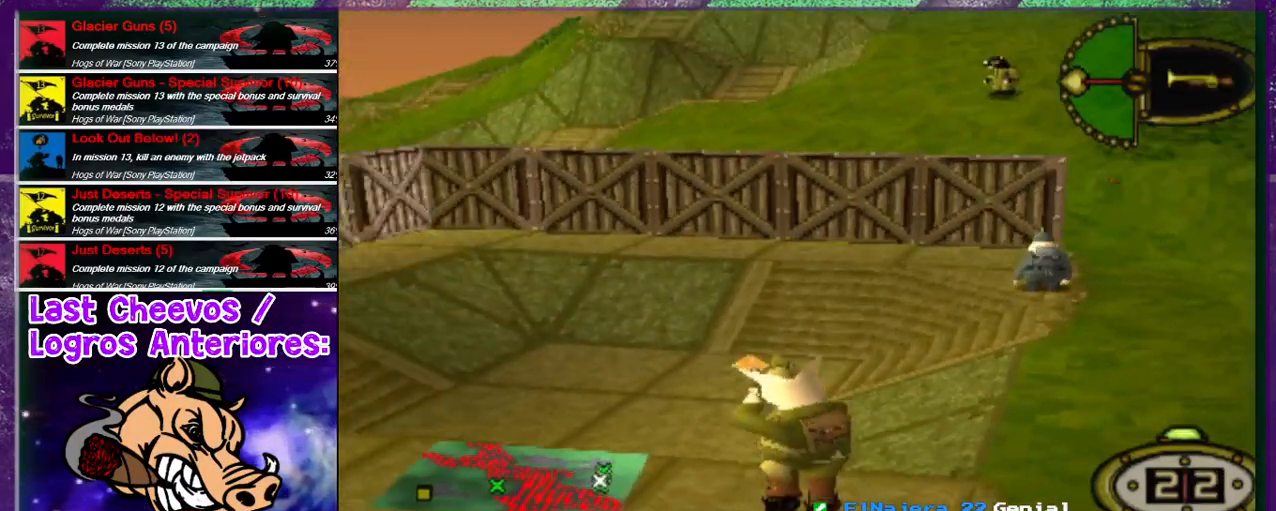
{"buttons": ["DPAD_UP"], "left_stick": "center", "right_stick": "center", "events": [[67, "DPAD_LEFT", "up"]]}
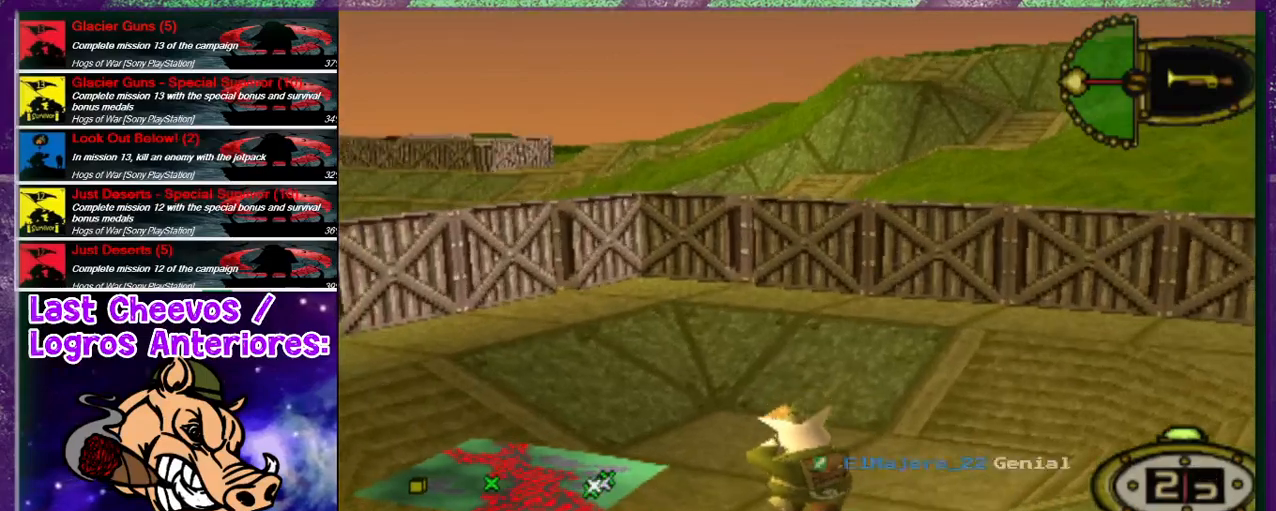
{"buttons": ["DPAD_UP", "DPAD_RIGHT"], "left_stick": "center", "right_stick": "center", "events": [[167, "DPAD_RIGHT", "down"]]}
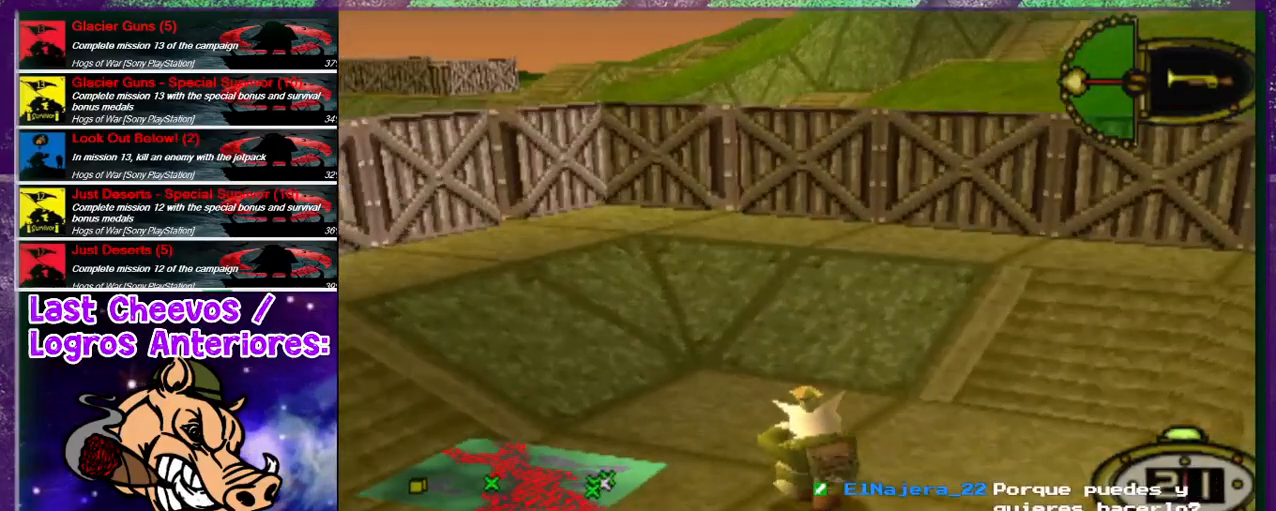
{"buttons": ["DPAD_RIGHT"], "left_stick": "center", "right_stick": "center", "events": [[333, "DPAD_UP", "up"]]}
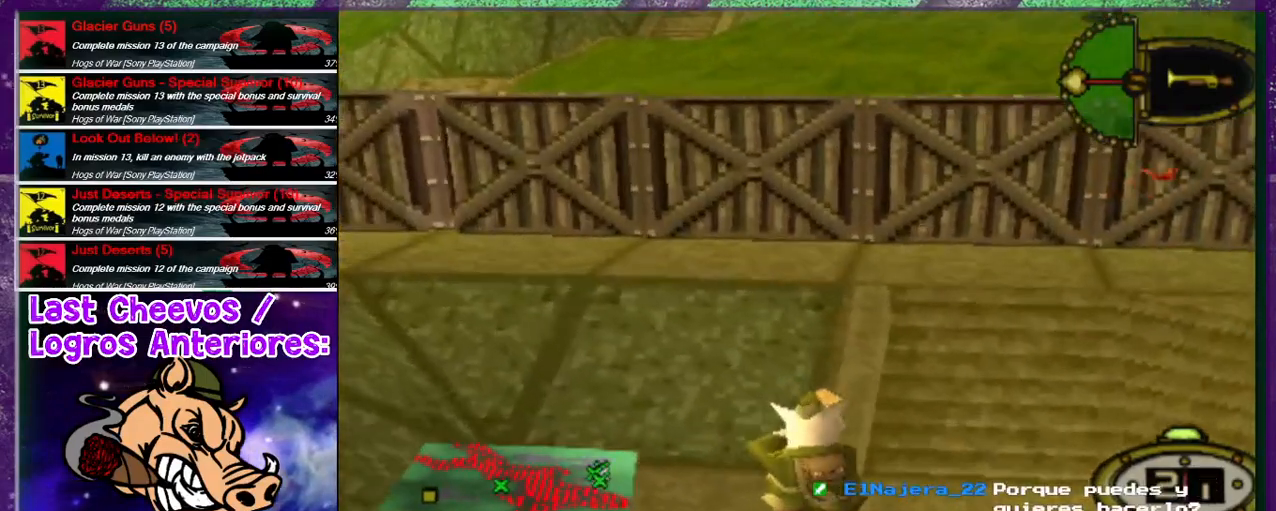
{"buttons": ["DPAD_UP", "DPAD_RIGHT"], "left_stick": "center", "right_stick": "center", "events": [[400, "DPAD_UP", "down"]]}
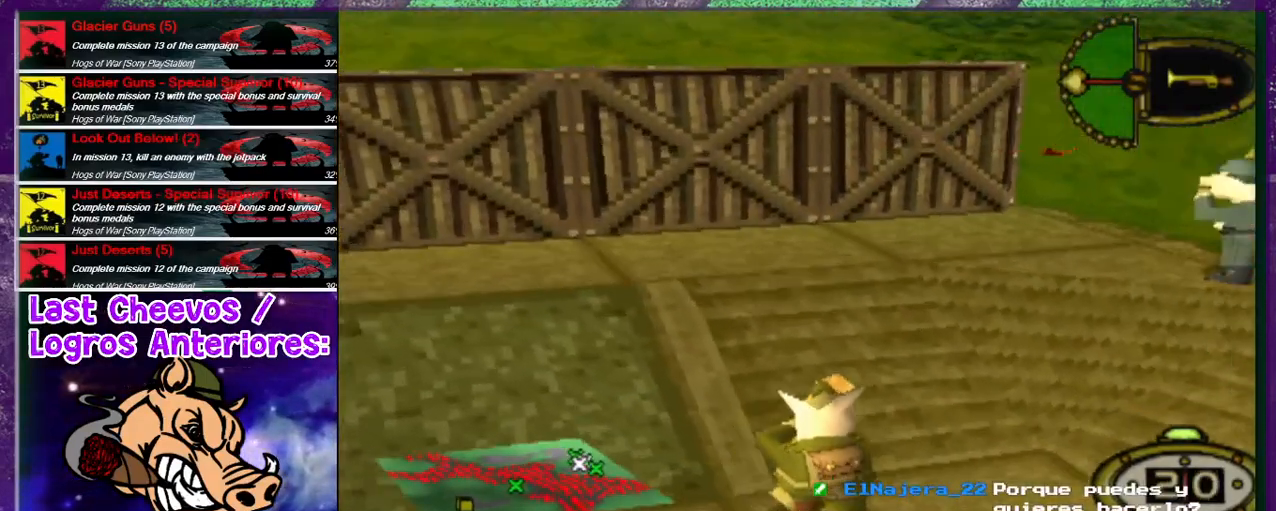
{"buttons": ["DPAD_UP", "DPAD_RIGHT"], "left_stick": "center", "right_stick": "center", "events": [[100, "DPAD_UP", "up"], [433, "DPAD_UP", "down"]]}
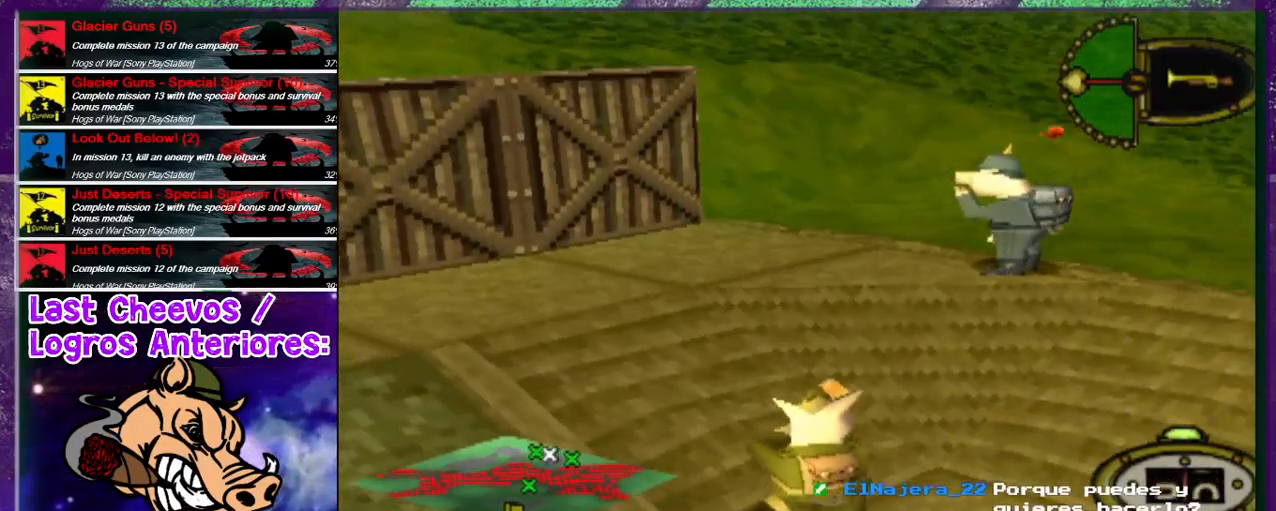
{"buttons": ["DPAD_RIGHT"], "left_stick": "center", "right_stick": "center", "events": [[100, "DPAD_RIGHT", "up"], [200, "DPAD_UP", "up"], [400, "DPAD_RIGHT", "down"]]}
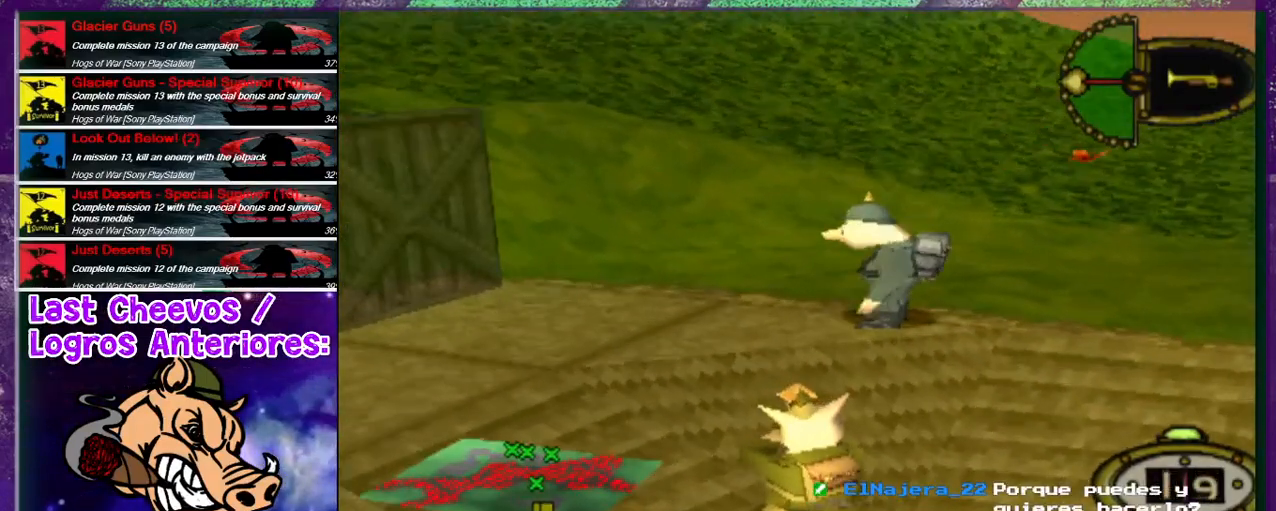
{"buttons": ["DPAD_RIGHT"], "left_stick": "center", "right_stick": "center", "events": [[100, "DPAD_RIGHT", "up"], [233, "DPAD_UP", "down"], [367, "DPAD_RIGHT", "down"], [467, "DPAD_UP", "up"]]}
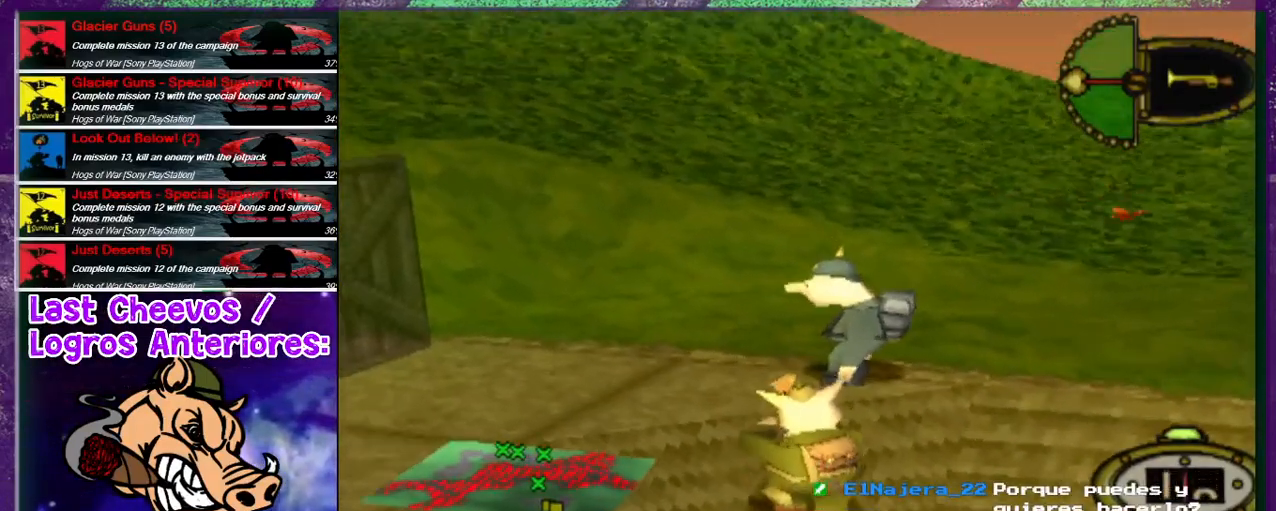
{"buttons": ["DPAD_DOWN"], "left_stick": "center", "right_stick": "center", "events": [[100, "DPAD_RIGHT", "up"], [233, "DPAD_DOWN", "down"]]}
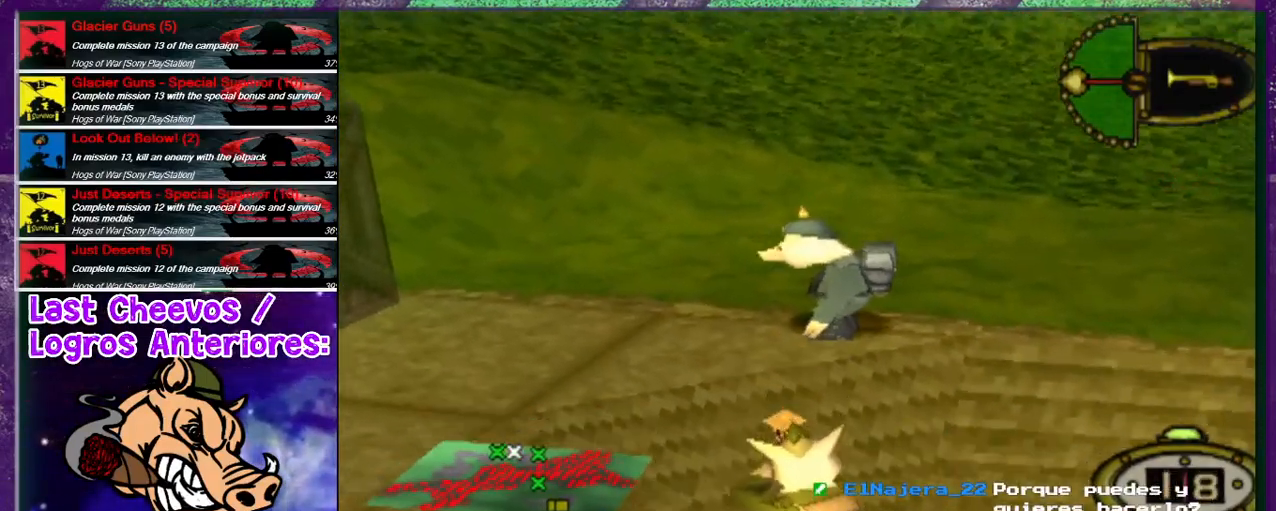
{"buttons": ["L1"], "left_stick": "center", "right_stick": "center", "events": [[67, "DPAD_DOWN", "up"], [267, "L1", "down"]]}
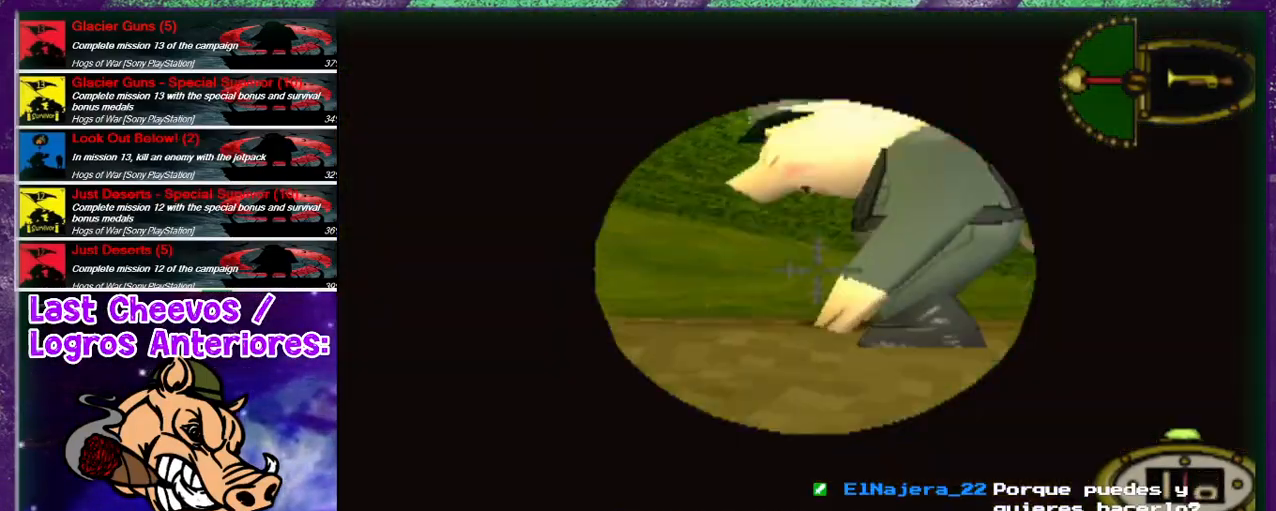
{"buttons": ["L1", "DPAD_DOWN", "DPAD_RIGHT"], "left_stick": "center", "right_stick": "center", "events": [[233, "DPAD_RIGHT", "down"], [267, "DPAD_DOWN", "down"]]}
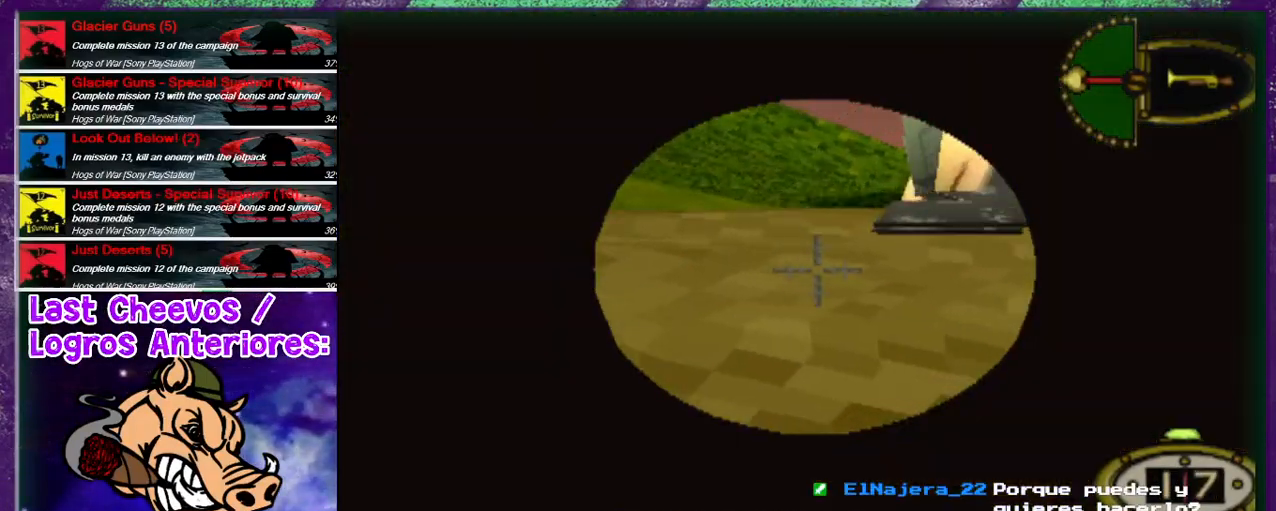
{"buttons": ["L1", "DPAD_DOWN", "DPAD_RIGHT"], "left_stick": "center", "right_stick": "center", "events": [[167, "DPAD_RIGHT", "up"], [467, "DPAD_RIGHT", "down"]]}
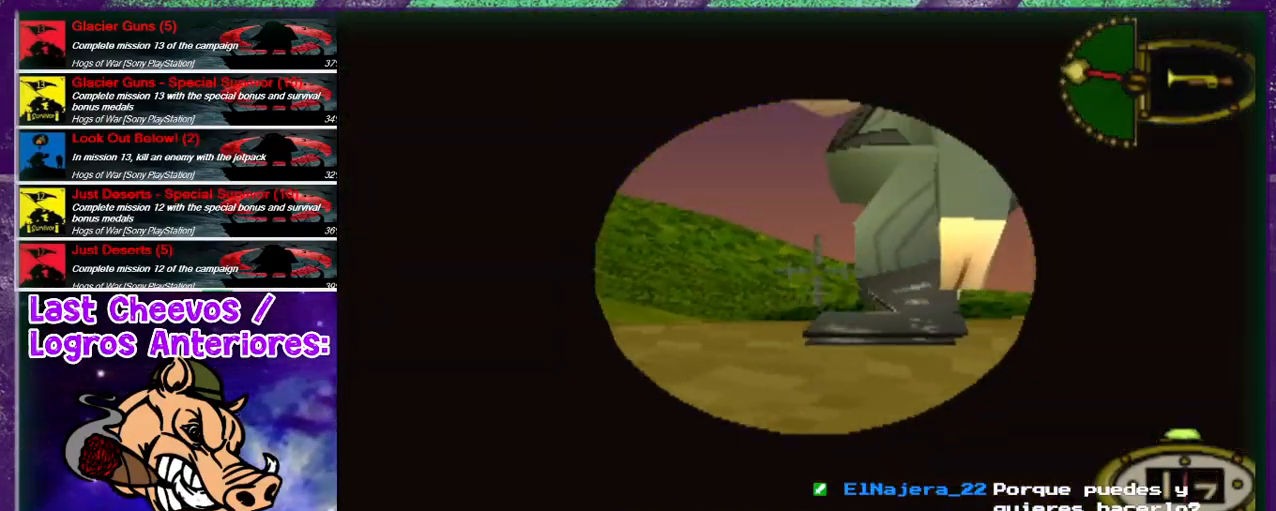
{"buttons": ["L1"], "left_stick": "center", "right_stick": "center", "events": [[333, "DPAD_RIGHT", "up"], [367, "DPAD_DOWN", "up"]]}
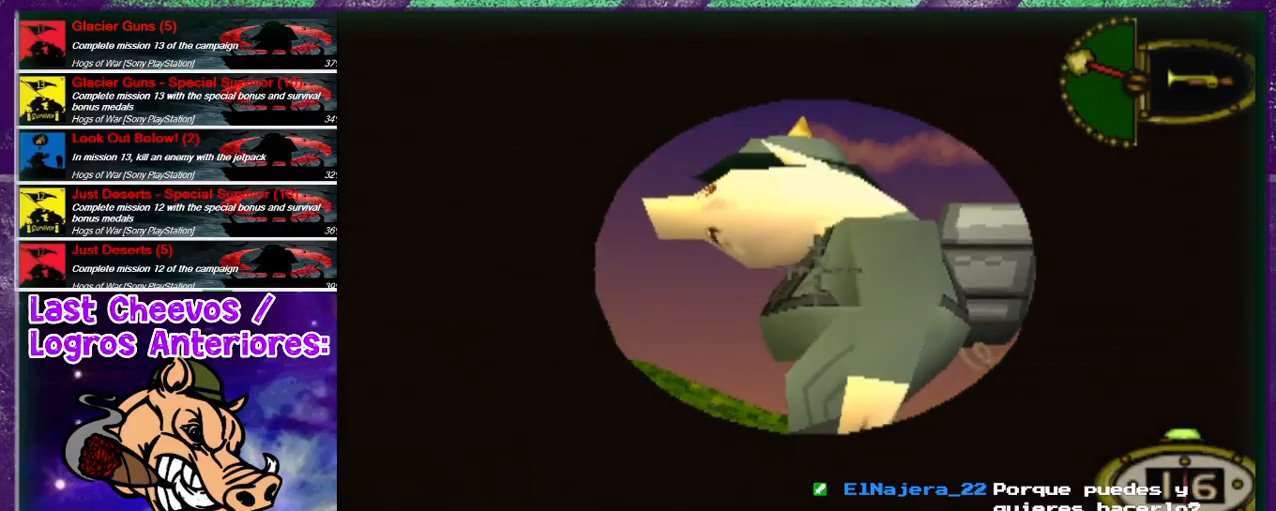
{"buttons": ["L1"], "left_stick": "center", "right_stick": "center", "events": [[33, "DPAD_DOWN", "down"], [433, "DPAD_DOWN", "up"]]}
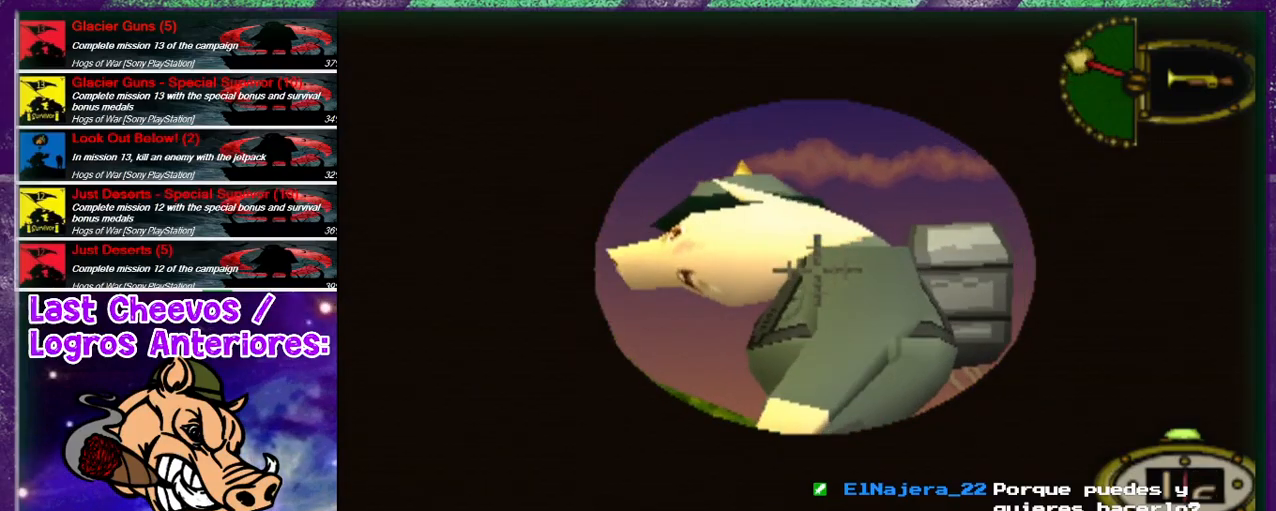
{"buttons": [], "left_stick": "center", "right_stick": "center", "events": [[67, "CROSS", "down"], [233, "CROSS", "up"], [300, "L1", "up"]]}